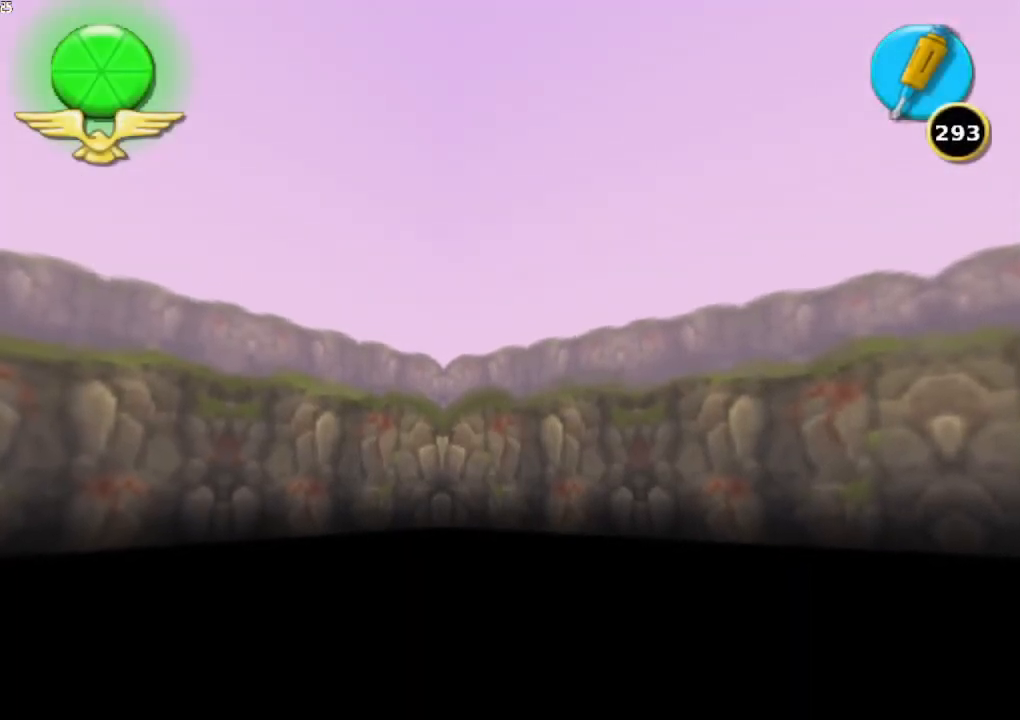
Gameplay with a controller (Xbox layout); each line is a JSON object with the inputs held at the frame after it. "button_events" lists button changes between this image and that frame as [ms after this image, input, new state], when the widget could be followed in between (sticks are given only as held states). Not read: L3 R3.
{"buttons": ["A"], "left_stick": "down", "right_stick": "center", "button_events": [[100, "A", "up"], [200, "A", "down"], [267, "A", "up"], [367, "A", "down"]]}
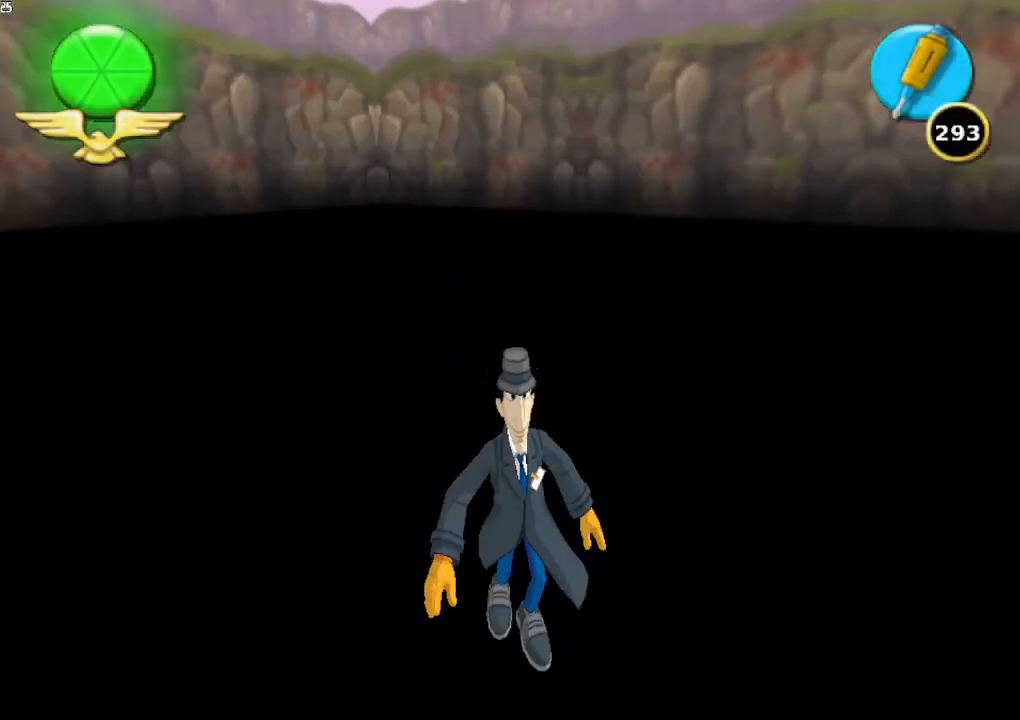
{"buttons": [], "left_stick": "right", "right_stick": "left", "button_events": [[100, "A", "up"]]}
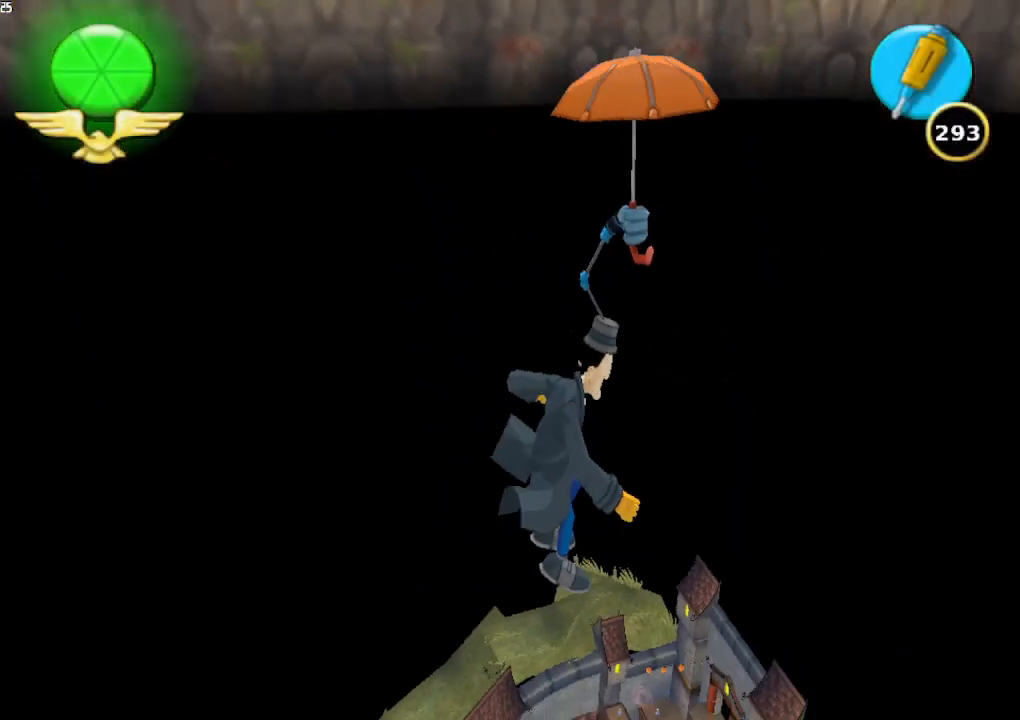
{"buttons": [], "left_stick": "up", "right_stick": "left", "button_events": []}
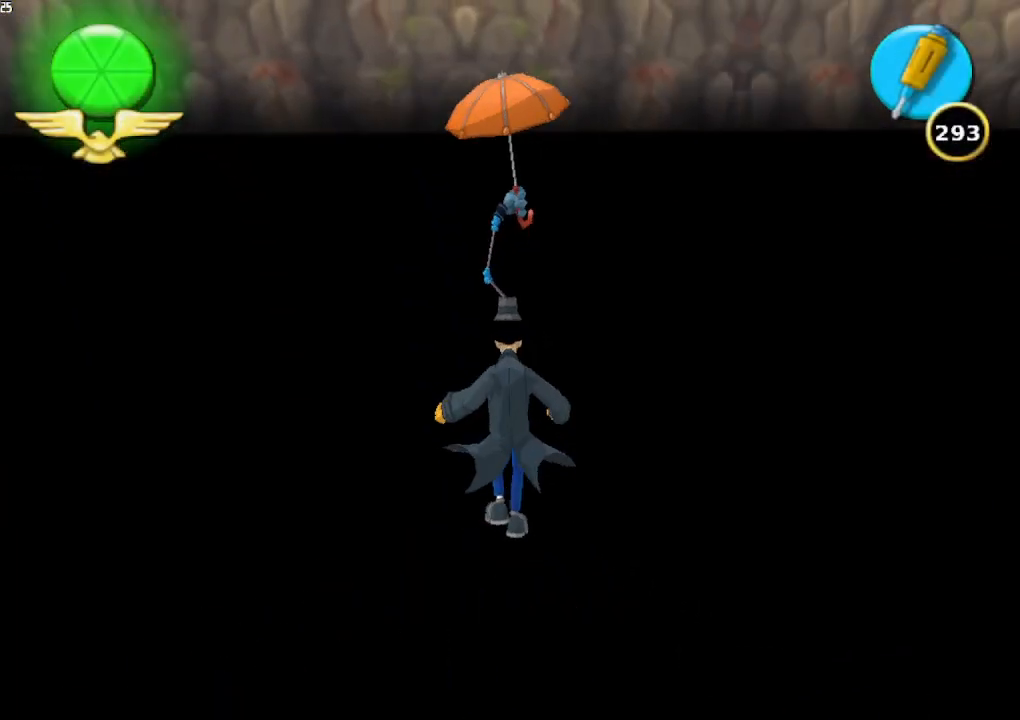
{"buttons": [], "left_stick": "up", "right_stick": "center", "button_events": []}
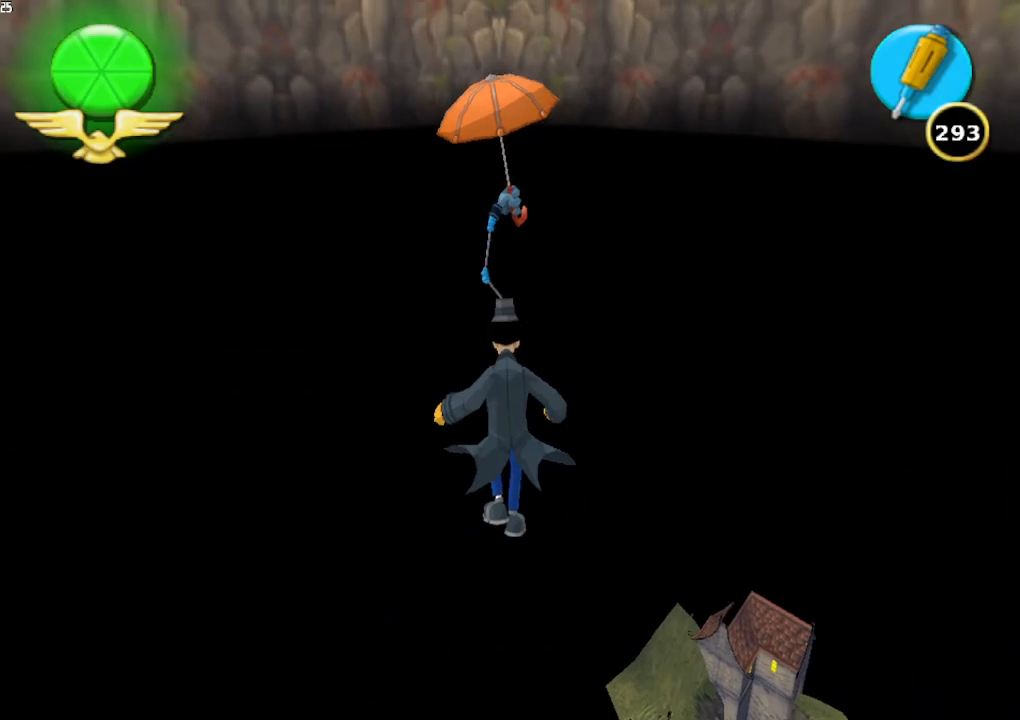
{"buttons": [], "left_stick": "up", "right_stick": "center", "button_events": []}
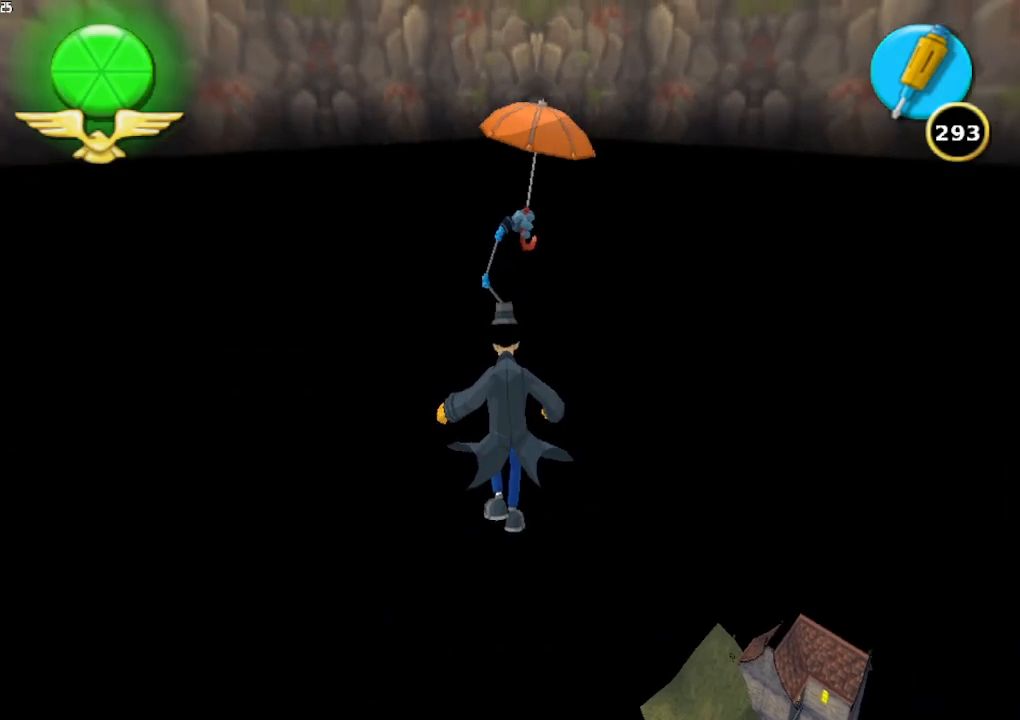
{"buttons": [], "left_stick": "up", "right_stick": "center", "button_events": []}
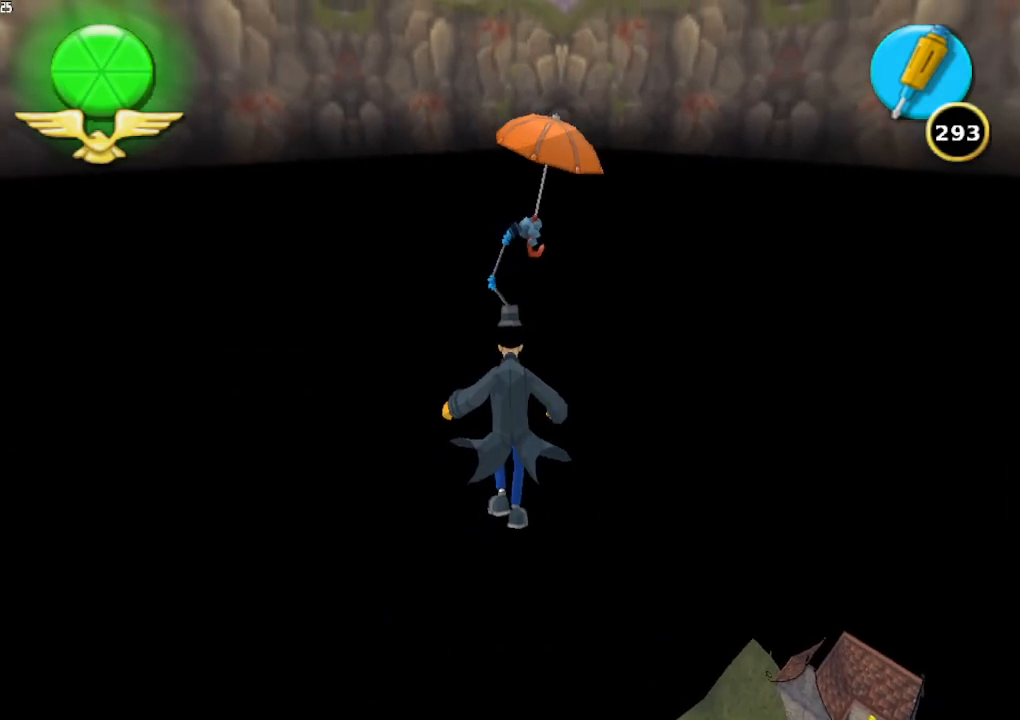
{"buttons": [], "left_stick": "up", "right_stick": "center", "button_events": []}
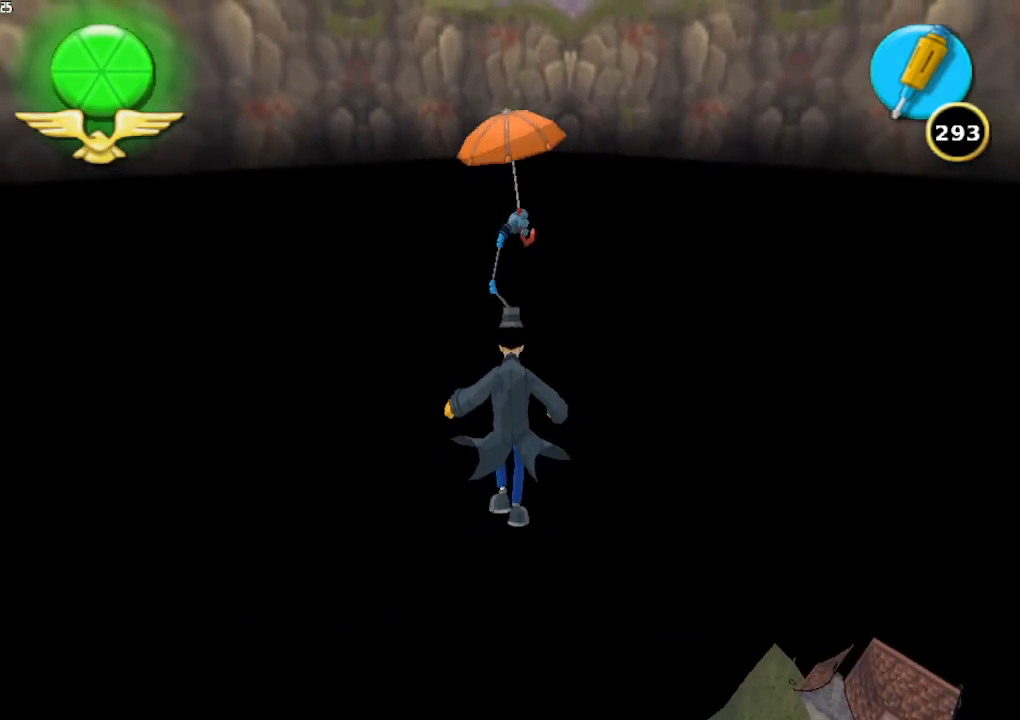
{"buttons": [], "left_stick": "up", "right_stick": "center", "button_events": []}
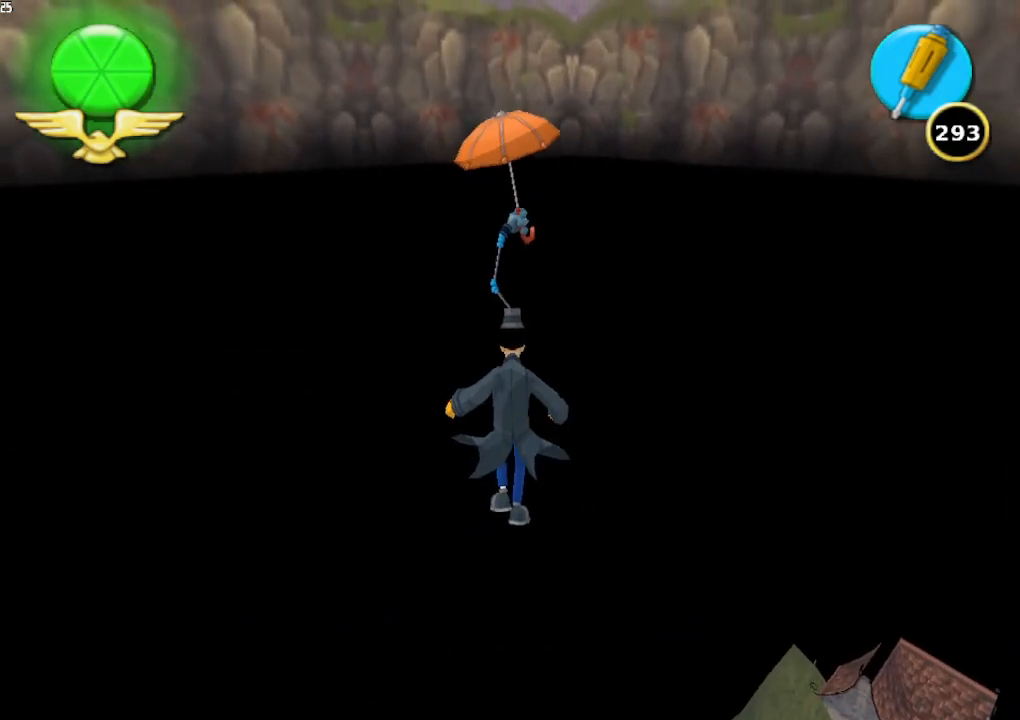
{"buttons": [], "left_stick": "up", "right_stick": "center", "button_events": []}
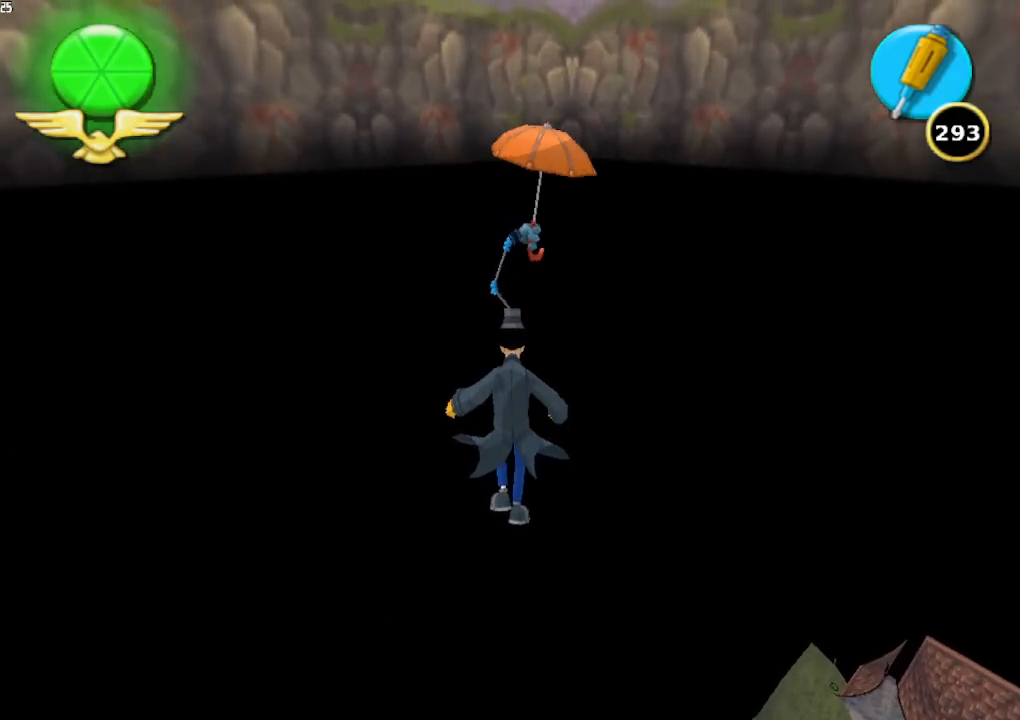
{"buttons": [], "left_stick": "up", "right_stick": "center", "button_events": []}
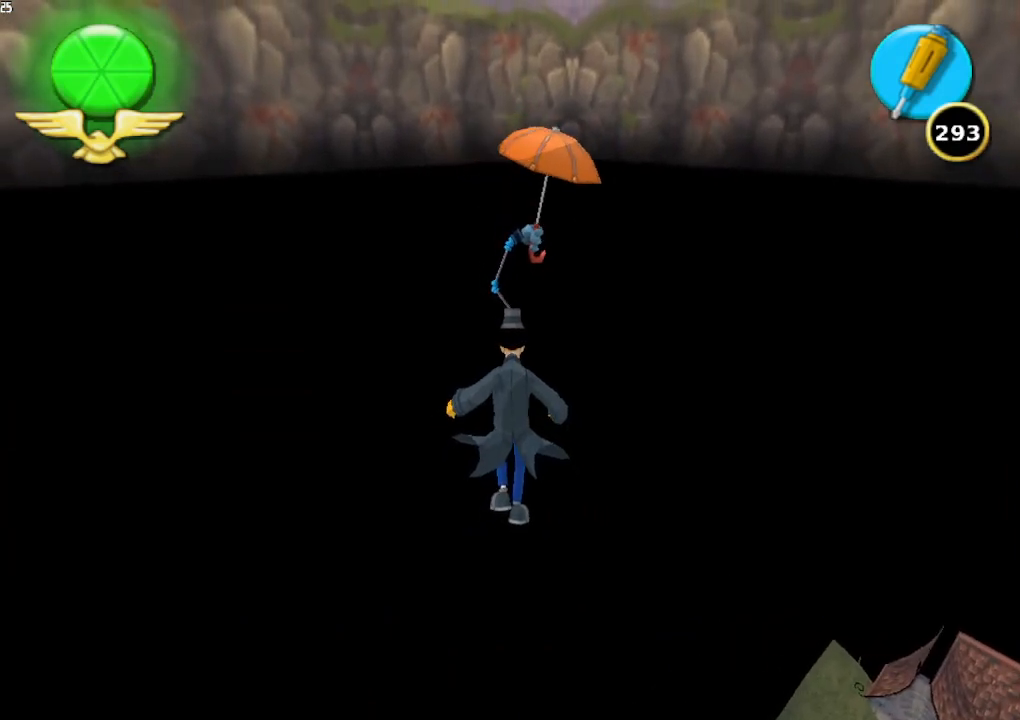
{"buttons": [], "left_stick": "up", "right_stick": "center", "button_events": []}
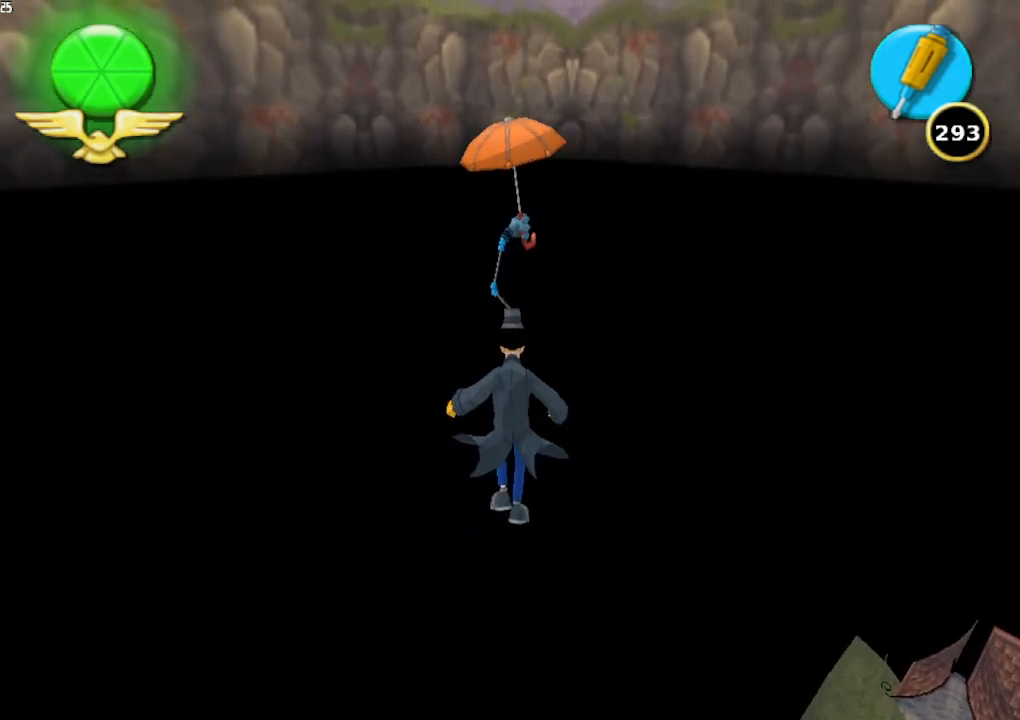
{"buttons": [], "left_stick": "up", "right_stick": "center", "button_events": []}
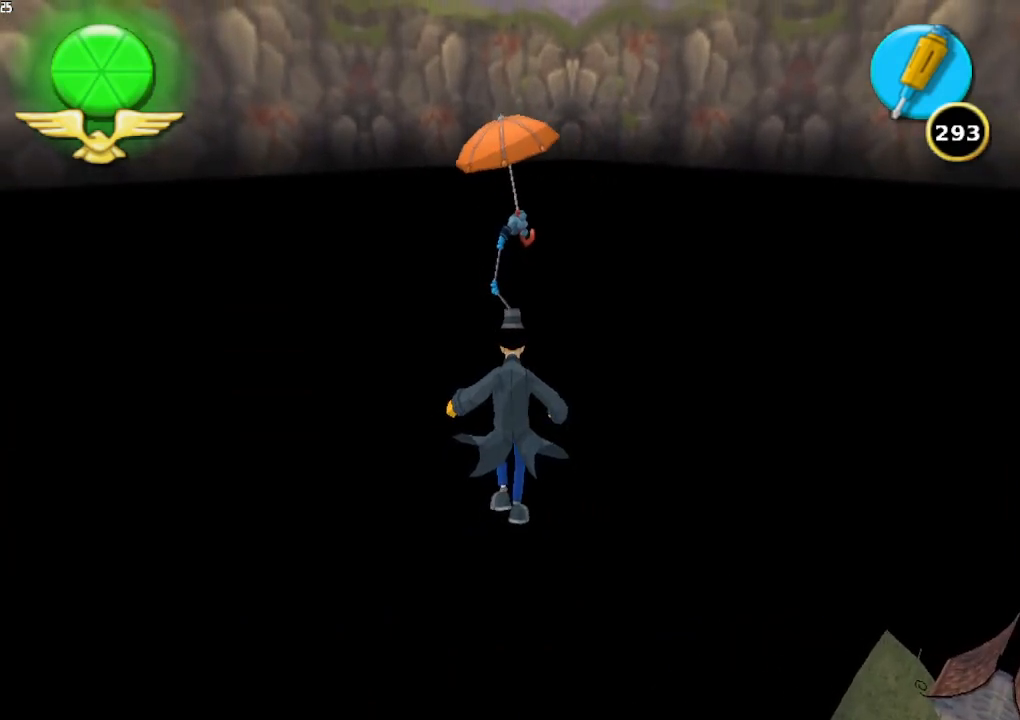
{"buttons": [], "left_stick": "up", "right_stick": "center", "button_events": []}
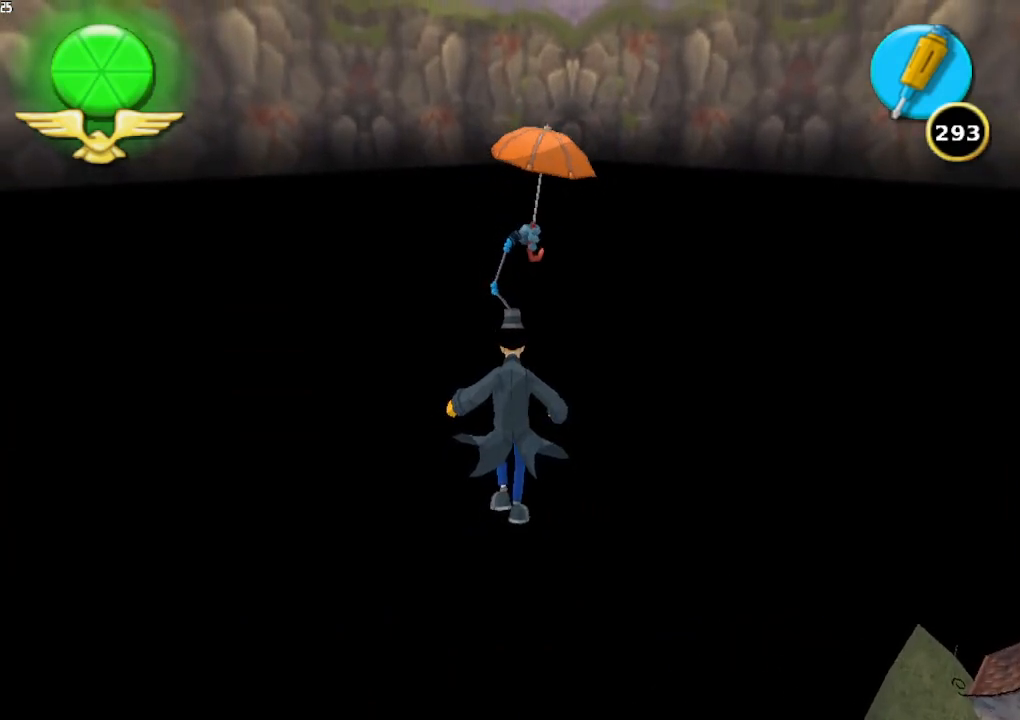
{"buttons": [], "left_stick": "up", "right_stick": "center", "button_events": []}
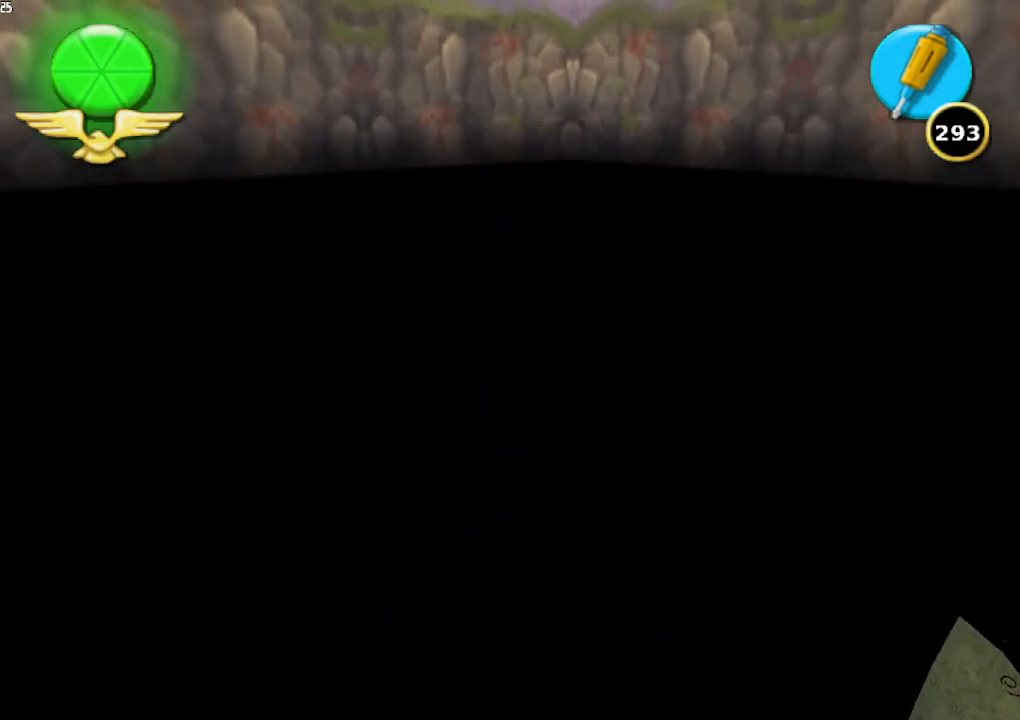
{"buttons": [], "left_stick": "up", "right_stick": "left", "button_events": []}
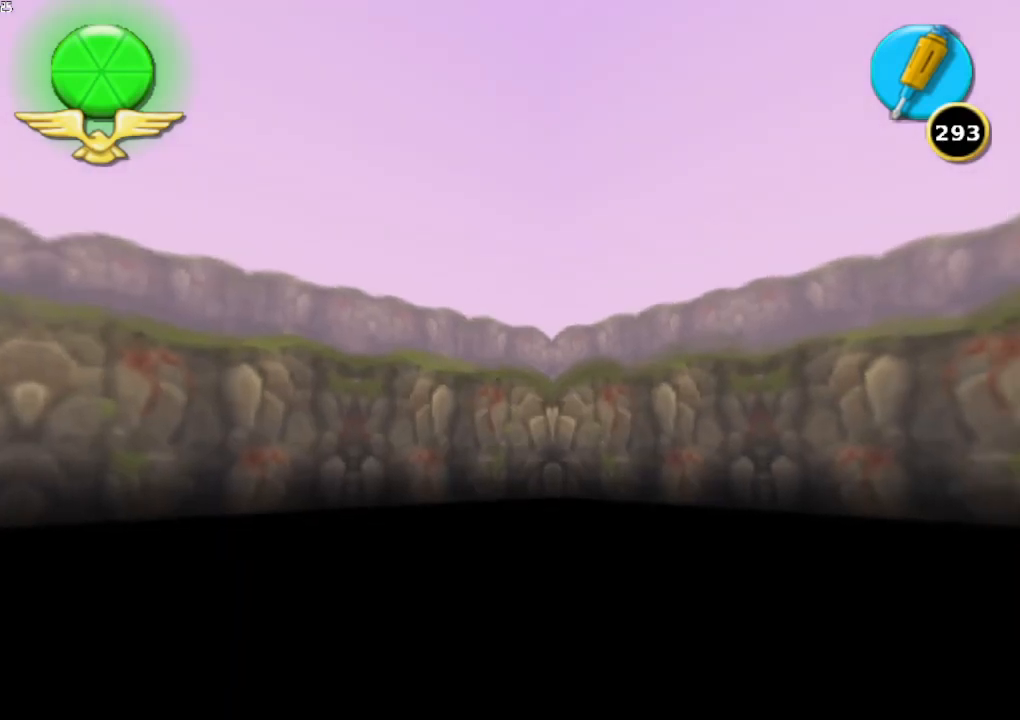
{"buttons": [], "left_stick": "up", "right_stick": "center", "button_events": []}
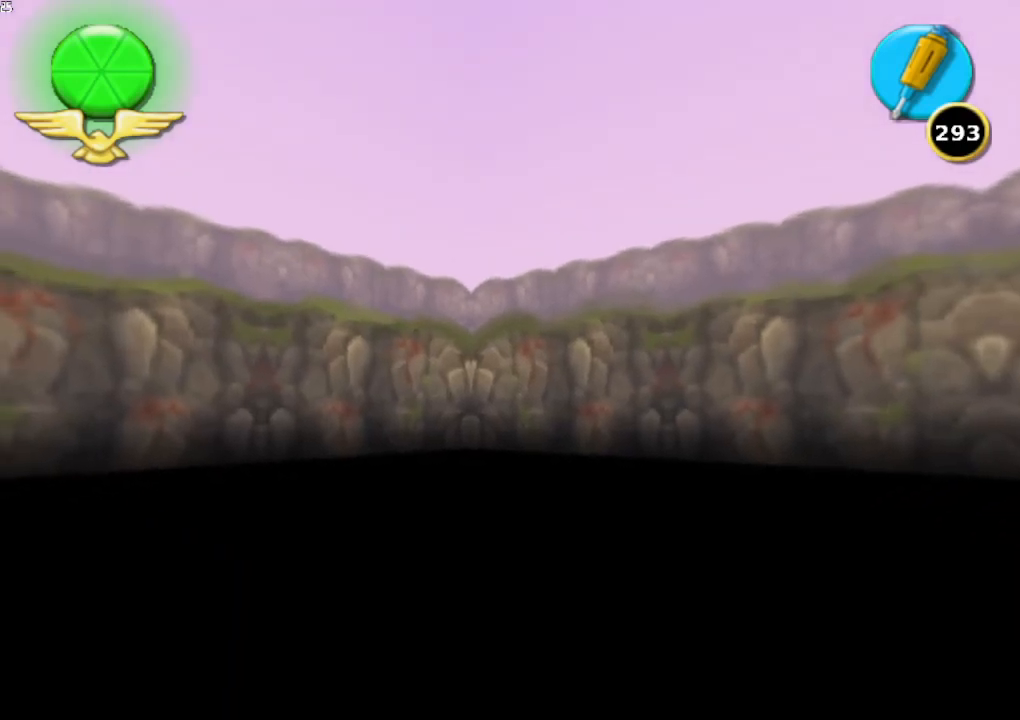
{"buttons": [], "left_stick": "up", "right_stick": "center", "button_events": []}
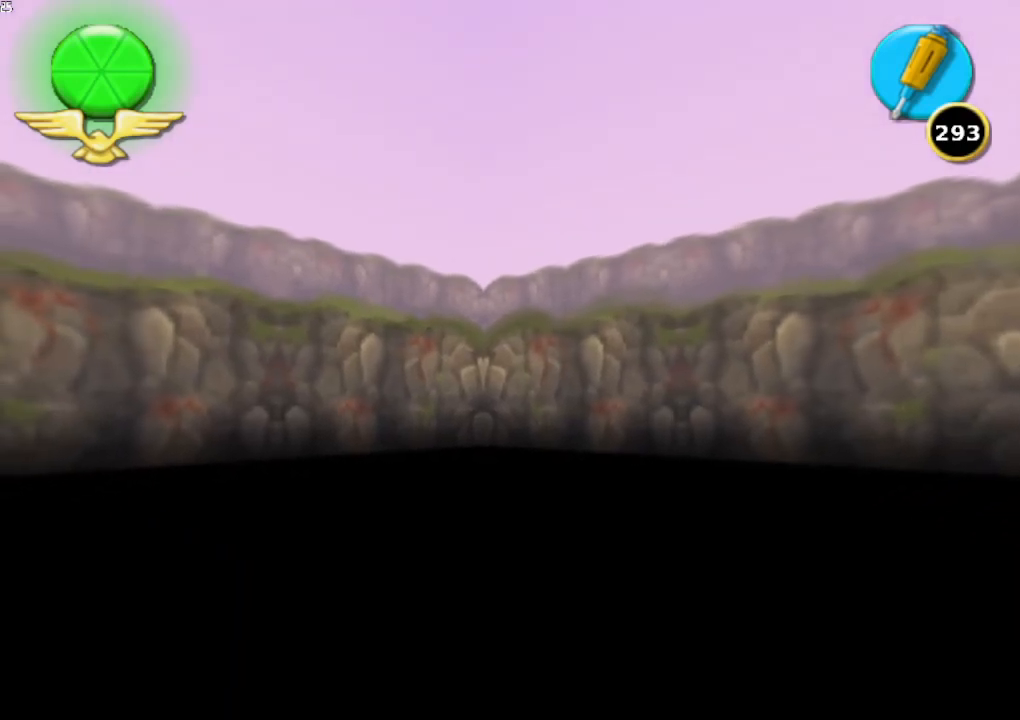
{"buttons": [], "left_stick": "up", "right_stick": "center", "button_events": []}
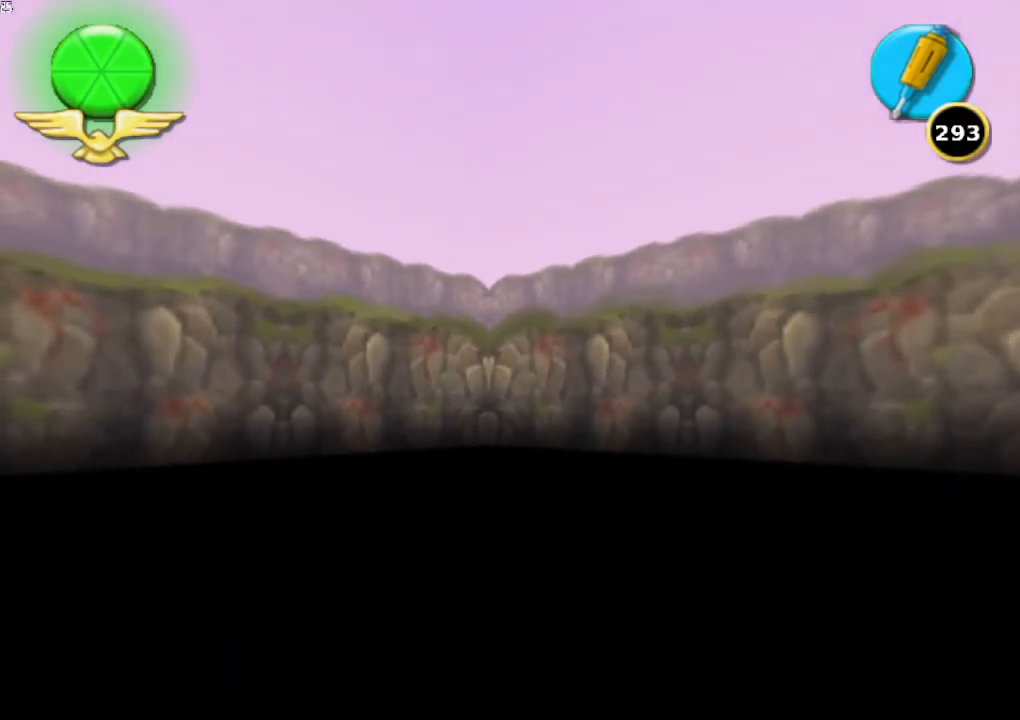
{"buttons": [], "left_stick": "up", "right_stick": "center", "button_events": []}
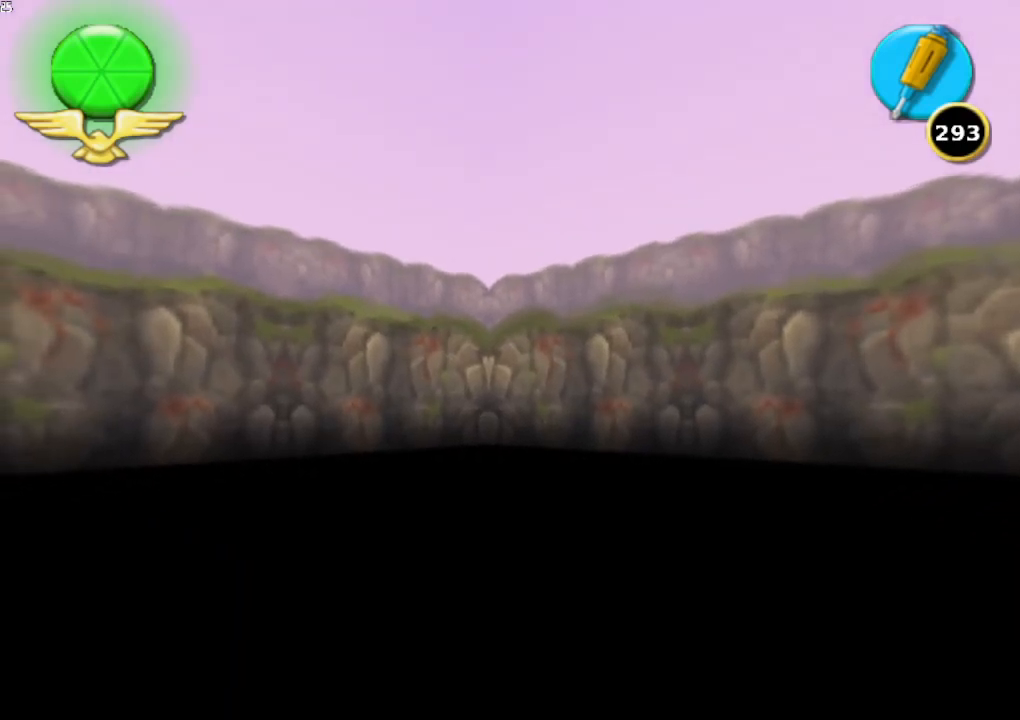
{"buttons": [], "left_stick": "up", "right_stick": "center", "button_events": []}
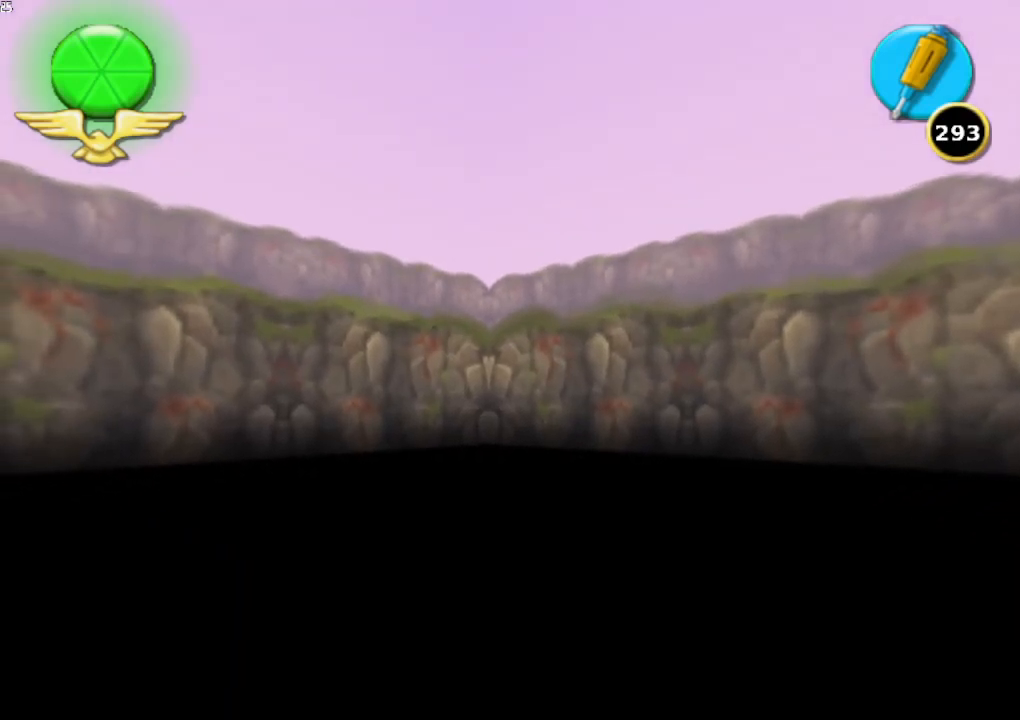
{"buttons": [], "left_stick": "up", "right_stick": "center", "button_events": []}
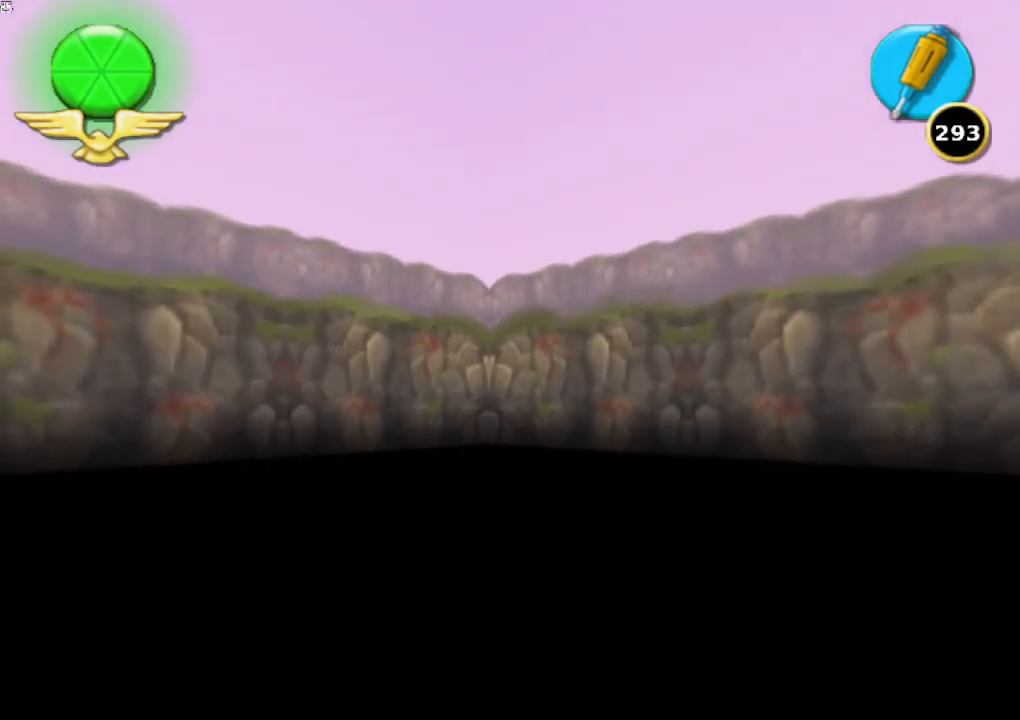
{"buttons": [], "left_stick": "up", "right_stick": "center", "button_events": []}
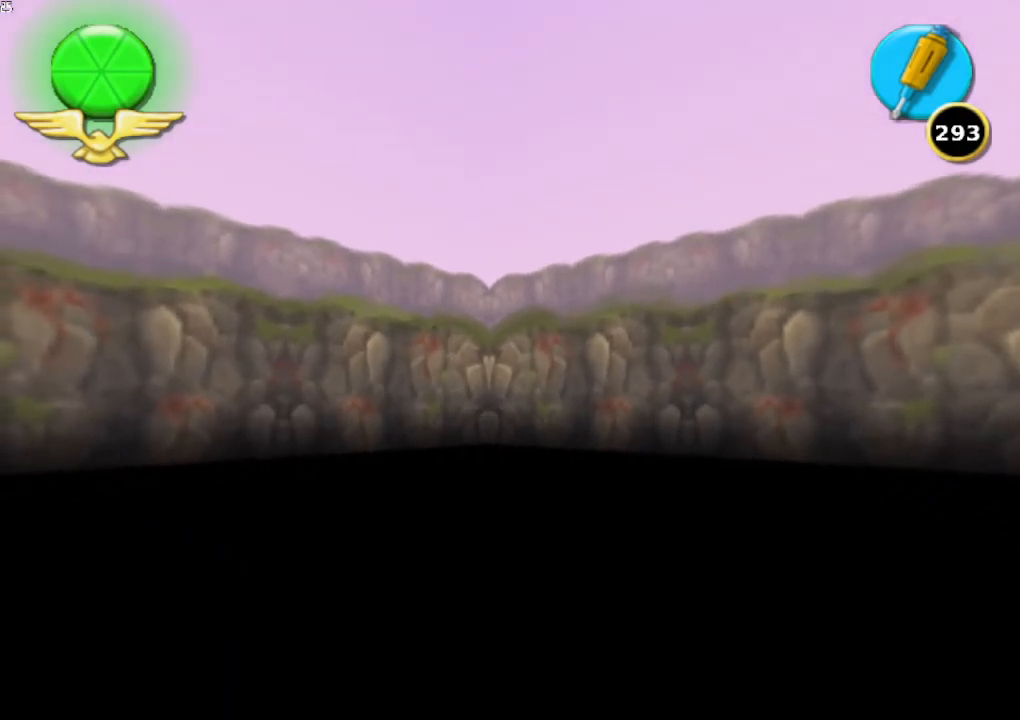
{"buttons": [], "left_stick": "up", "right_stick": "center", "button_events": []}
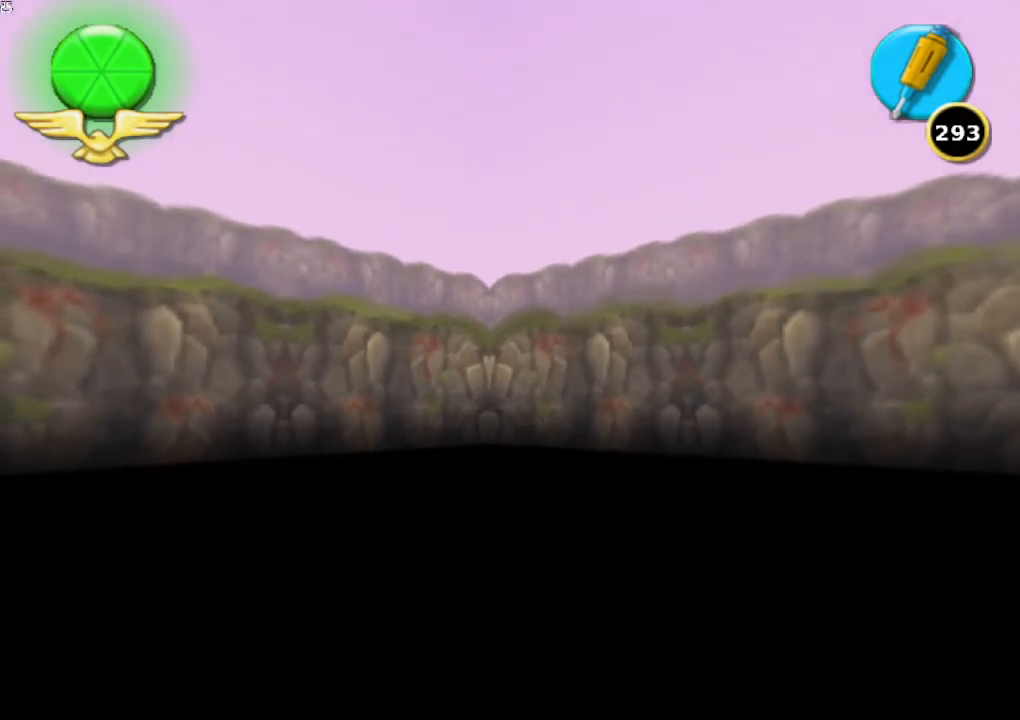
{"buttons": [], "left_stick": "up", "right_stick": "center", "button_events": []}